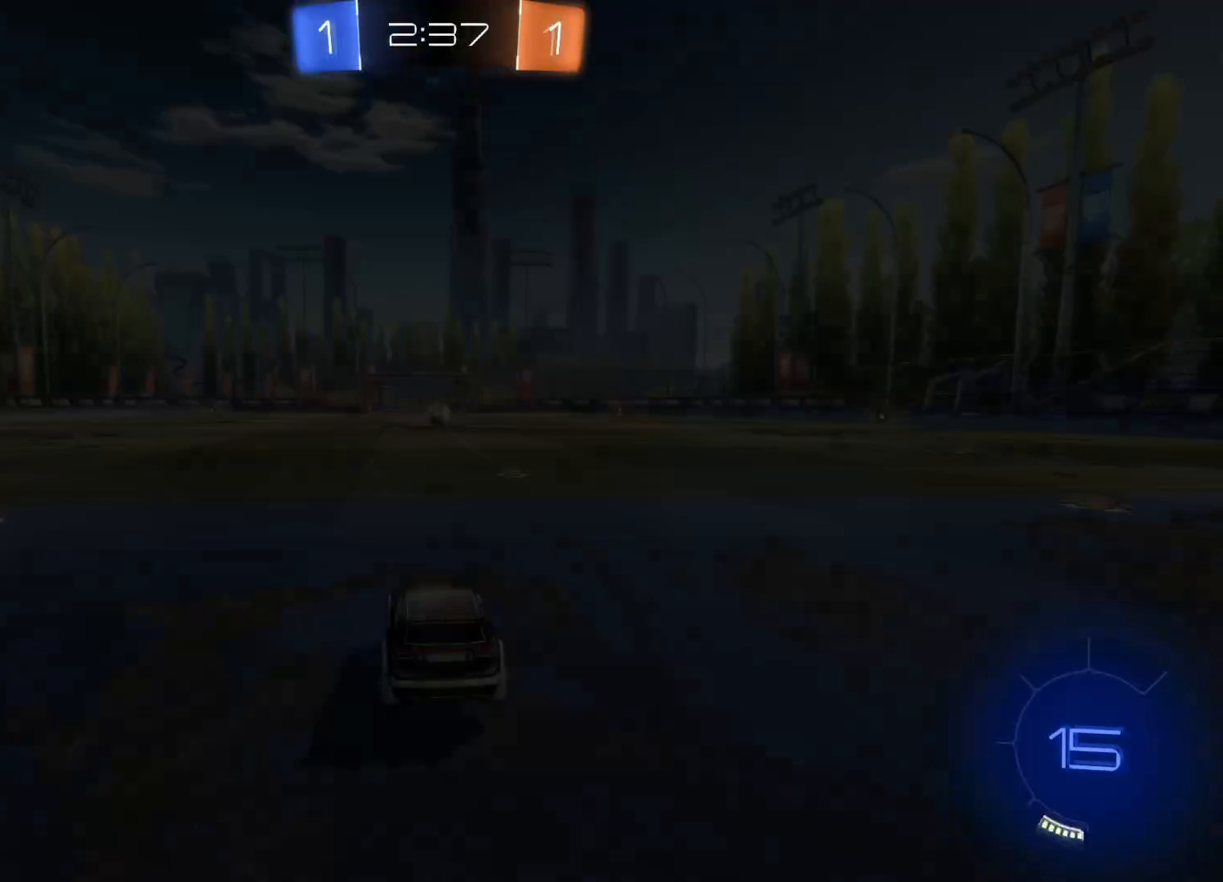
Gameplay with a controller (PlayStation layout); each line is a JSON object with the inputs held at the frame after it. "events" lists button and stick changes between this image and that frame as [ms after this image, input, new state], when the widget could be followed in between.
{"buttons": [], "left_stick": "center", "right_stick": "center", "events": [[50, "CROSS", "up"]]}
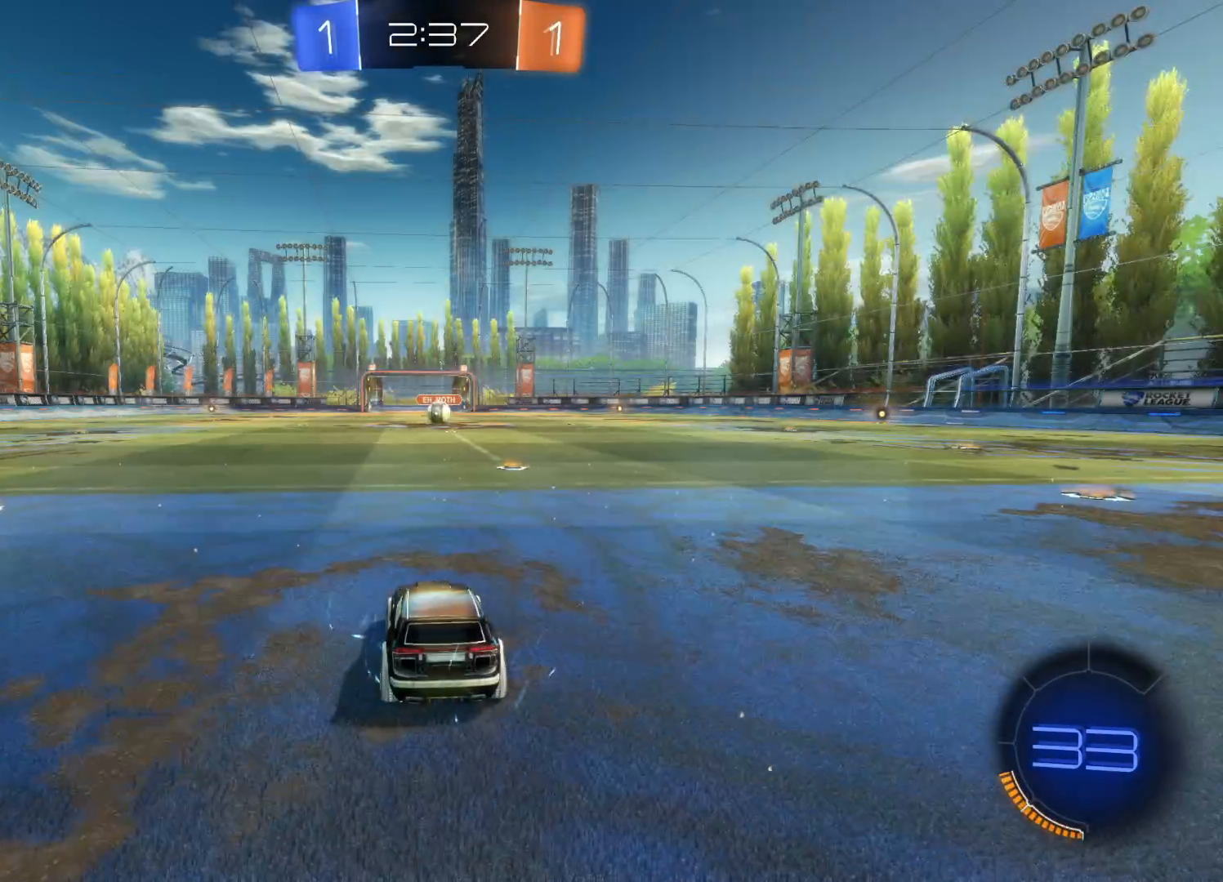
{"buttons": ["TRIANGLE", "R2"], "left_stick": "center", "right_stick": "center", "events": [[267, "R2", "down"], [500, "TRIANGLE", "down"]]}
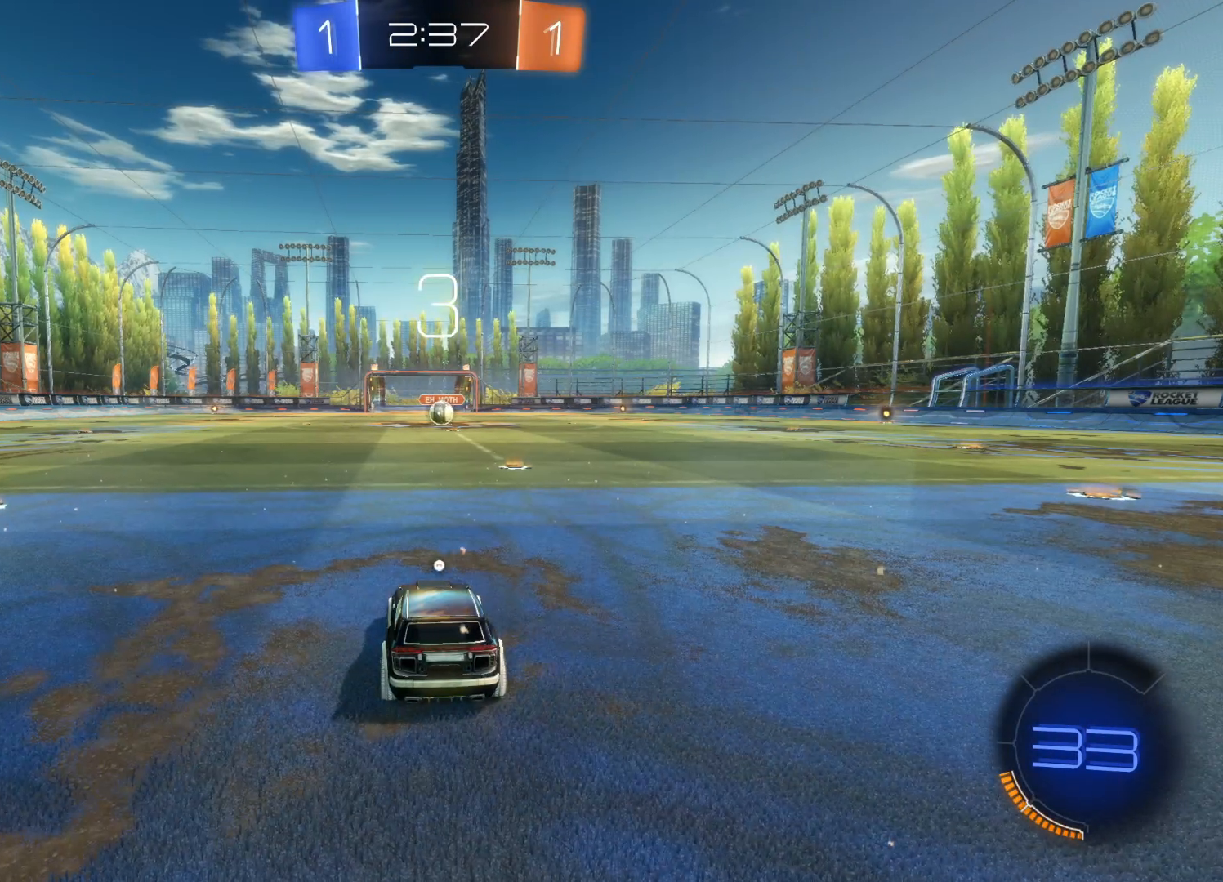
{"buttons": ["R2"], "left_stick": "center", "right_stick": "center", "events": [[117, "TRIANGLE", "up"], [183, "TRIANGLE", "down"], [300, "TRIANGLE", "up"]]}
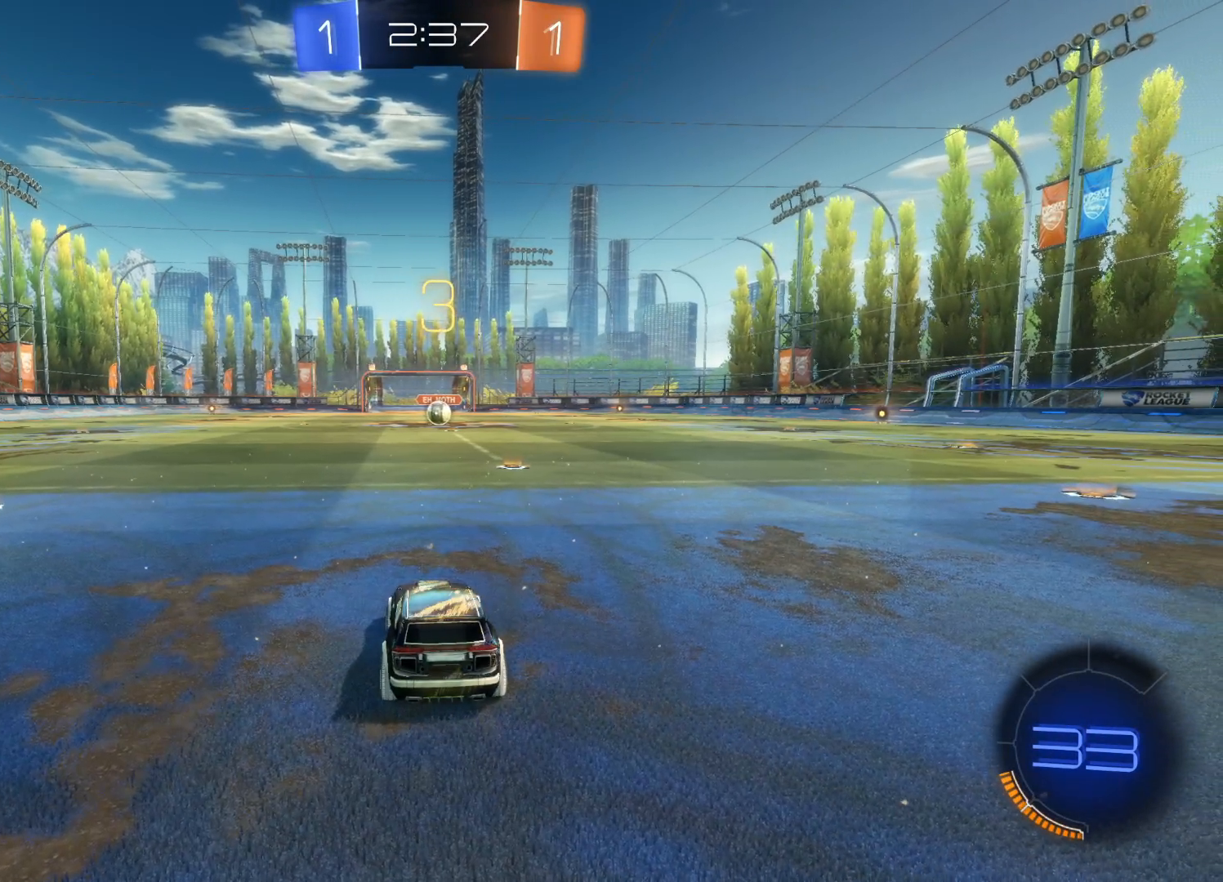
{"buttons": ["R2"], "left_stick": "center", "right_stick": "center", "events": [[100, "TRIANGLE", "down"], [200, "TRIANGLE", "up"], [267, "TRIANGLE", "down"], [417, "TRIANGLE", "up"]]}
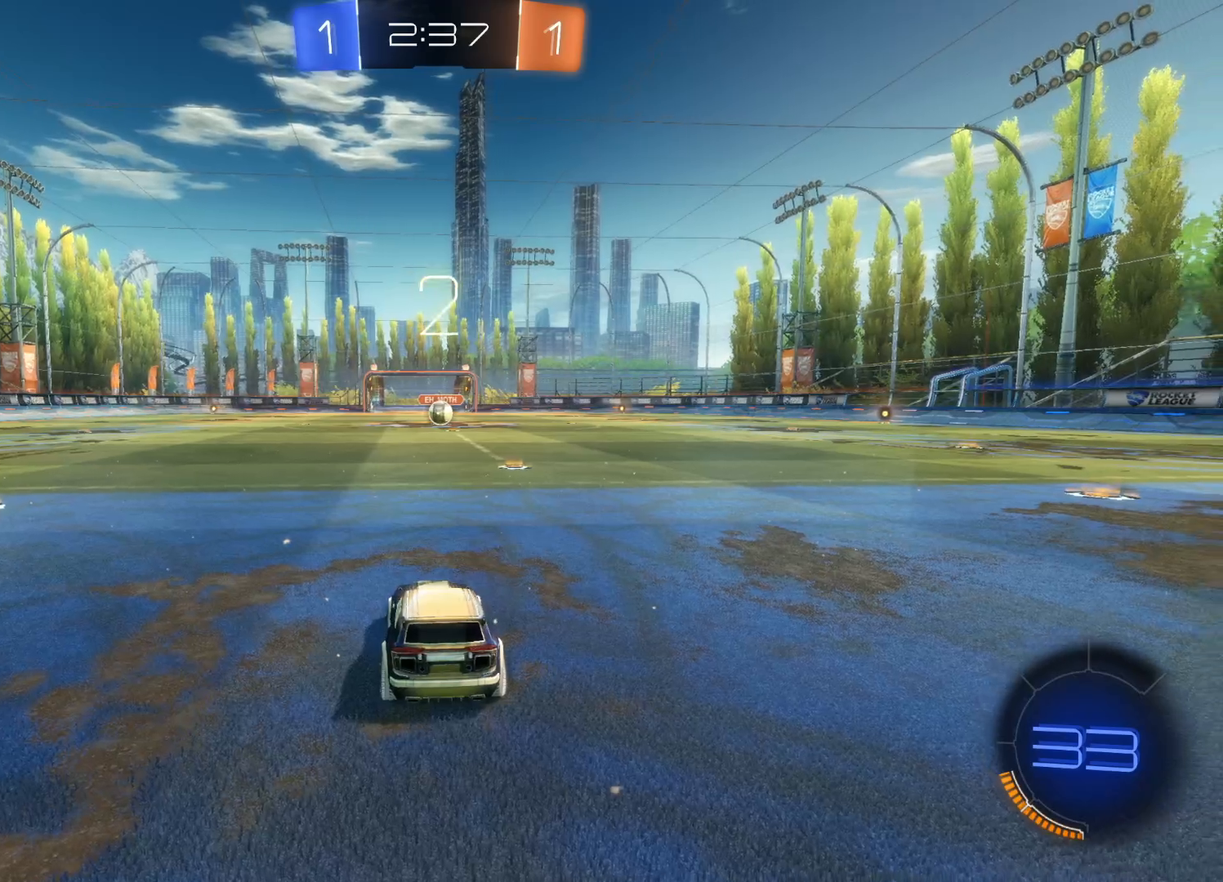
{"buttons": ["R2"], "left_stick": "center", "right_stick": "center", "events": []}
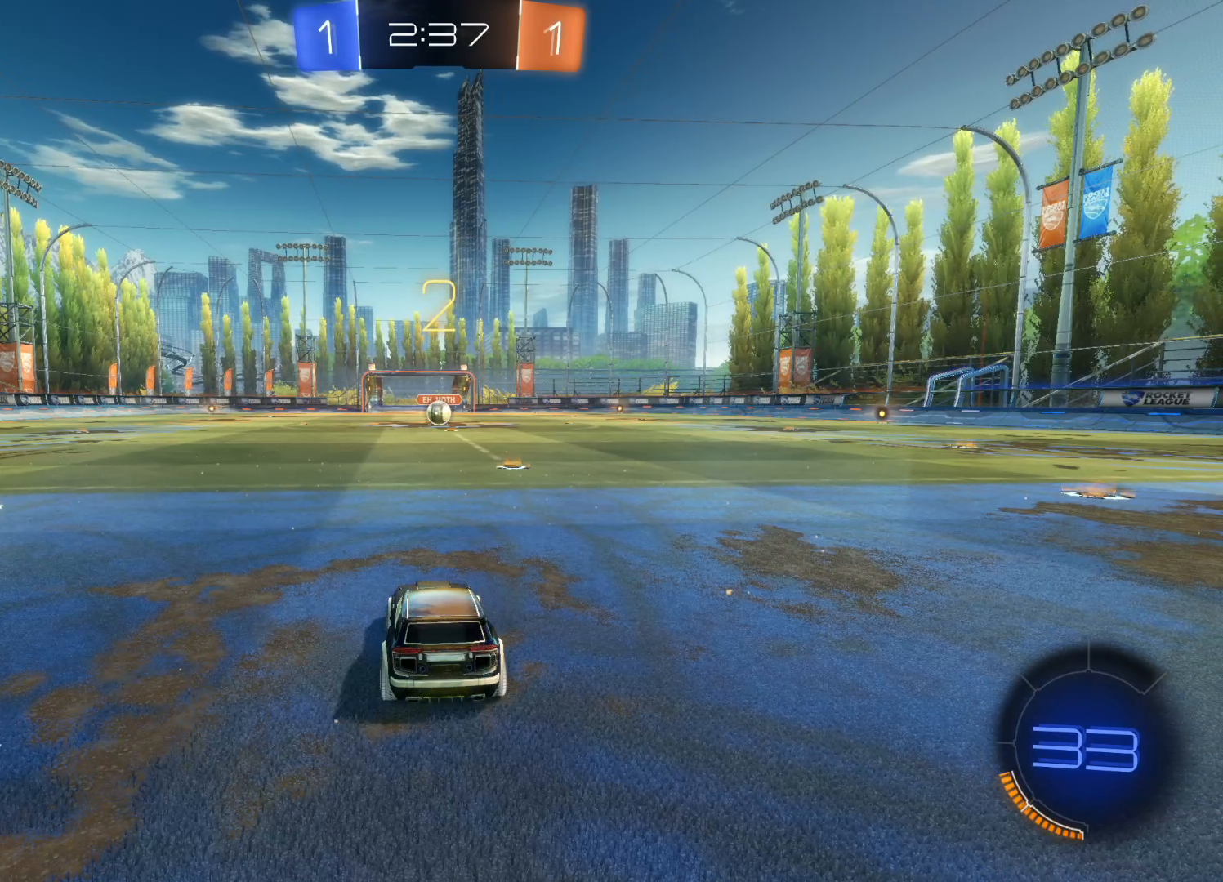
{"buttons": ["CIRCLE", "R2"], "left_stick": "center", "right_stick": "center", "events": [[167, "CIRCLE", "down"]]}
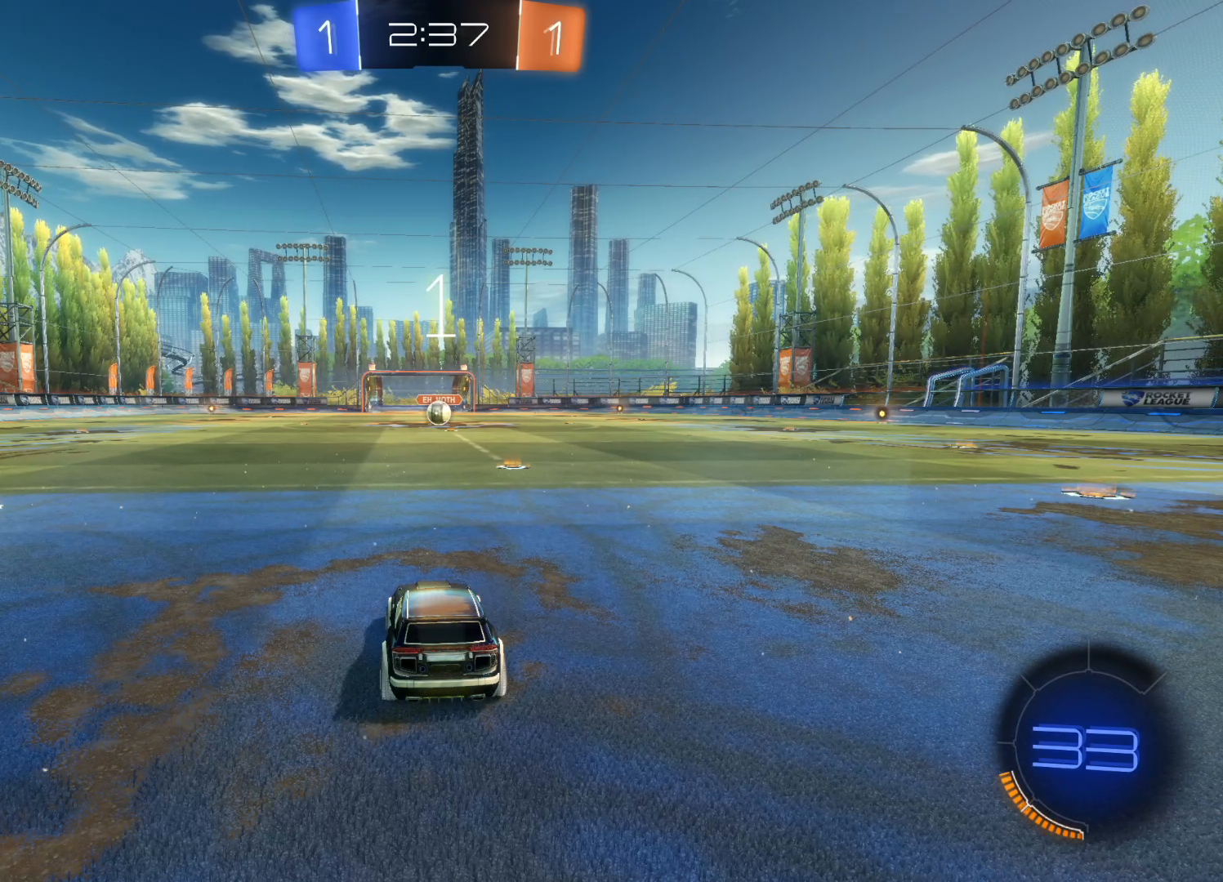
{"buttons": ["CIRCLE", "R2"], "left_stick": "center", "right_stick": "center", "events": []}
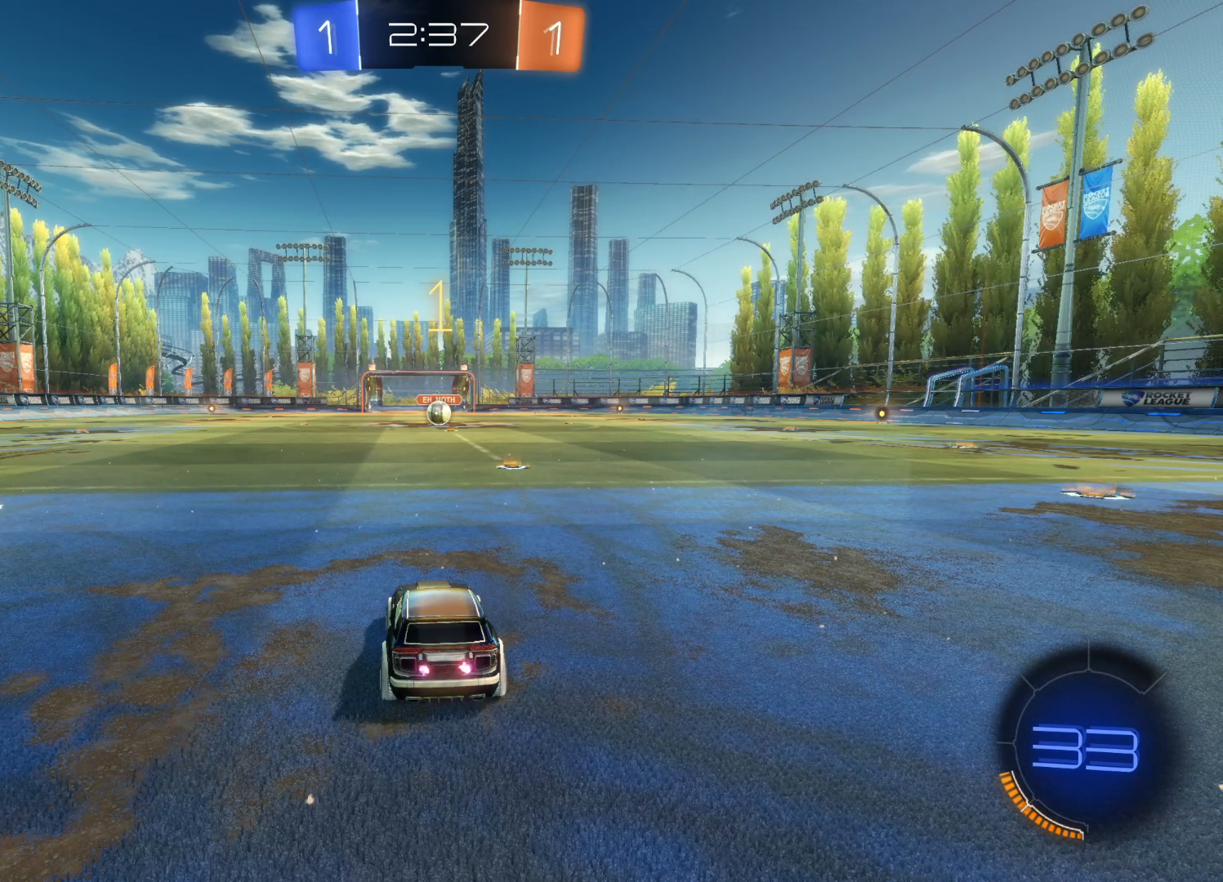
{"buttons": ["CIRCLE", "R2"], "left_stick": "right", "right_stick": "center", "events": [[350, "left_stick", "right"]]}
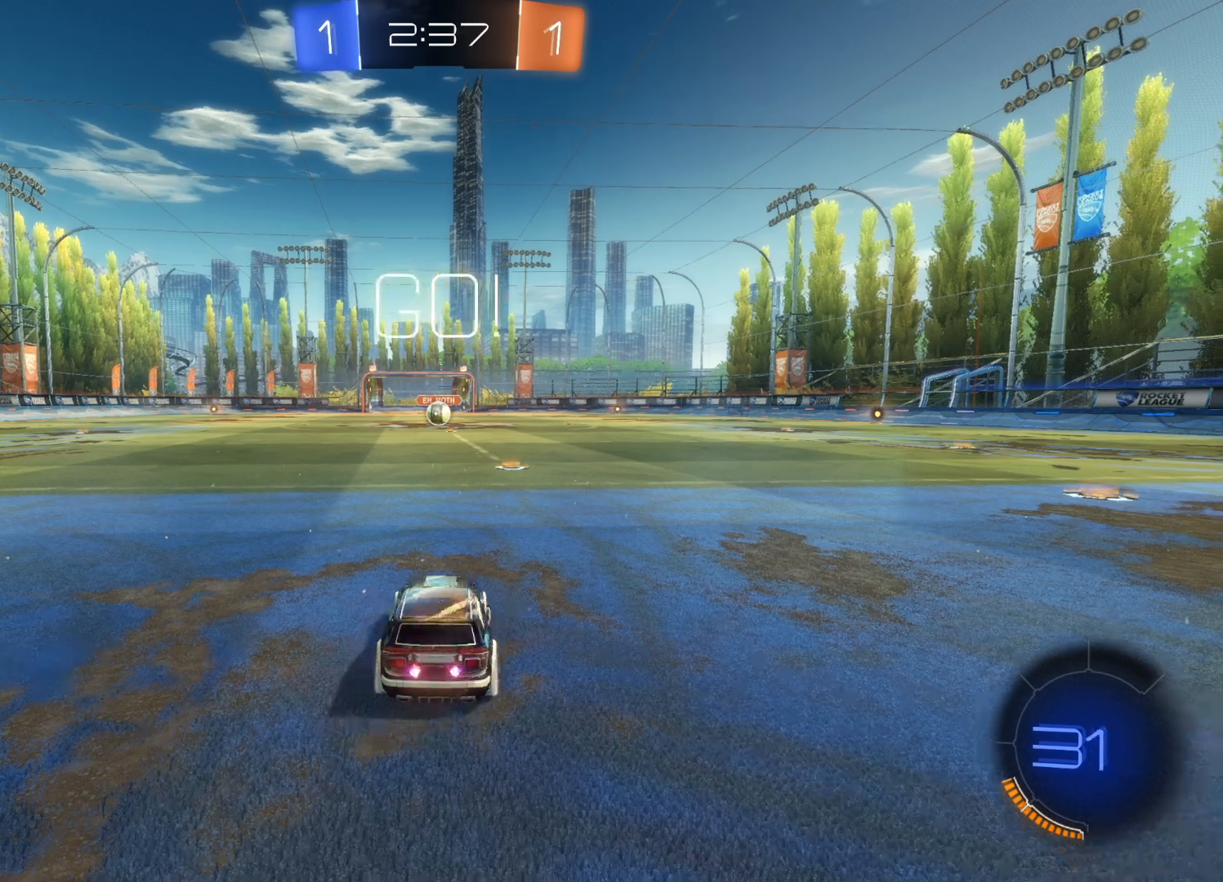
{"buttons": ["CIRCLE", "R2"], "left_stick": "center", "right_stick": "center", "events": [[17, "left_stick", "center"]]}
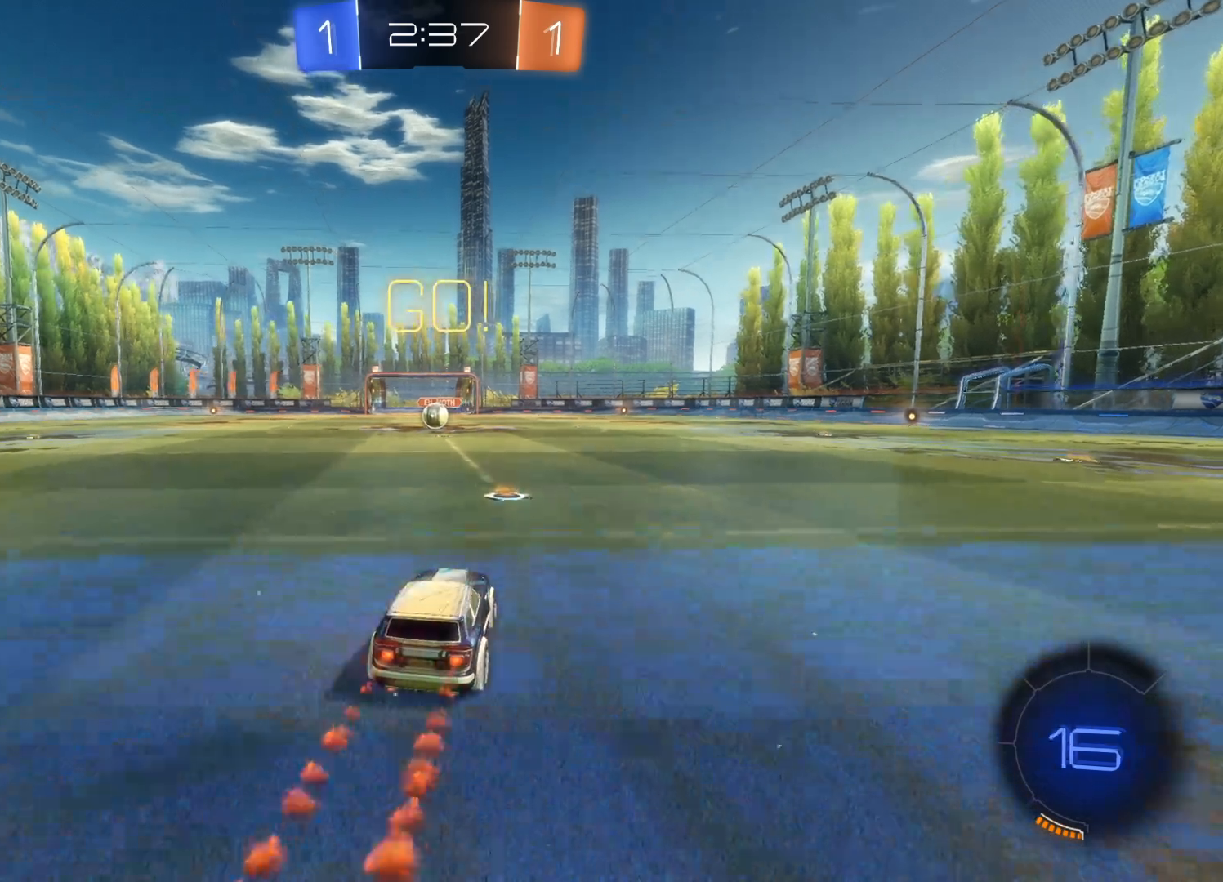
{"buttons": ["CIRCLE", "R2"], "left_stick": "center", "right_stick": "center", "events": [[233, "left_stick", "left"], [350, "left_stick", "center"]]}
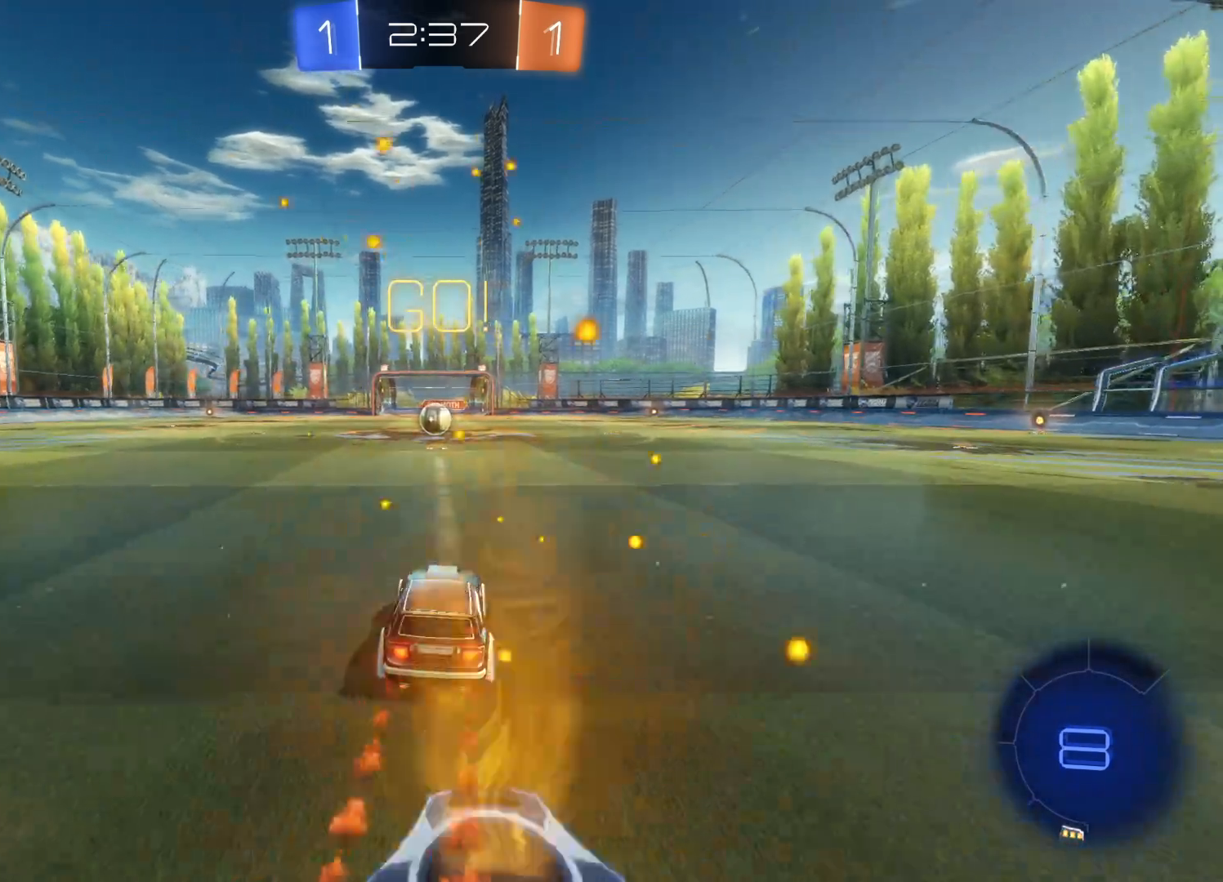
{"buttons": ["CIRCLE", "R2"], "left_stick": "center", "right_stick": "center", "events": [[33, "left_stick", "left"], [117, "left_stick", "center"]]}
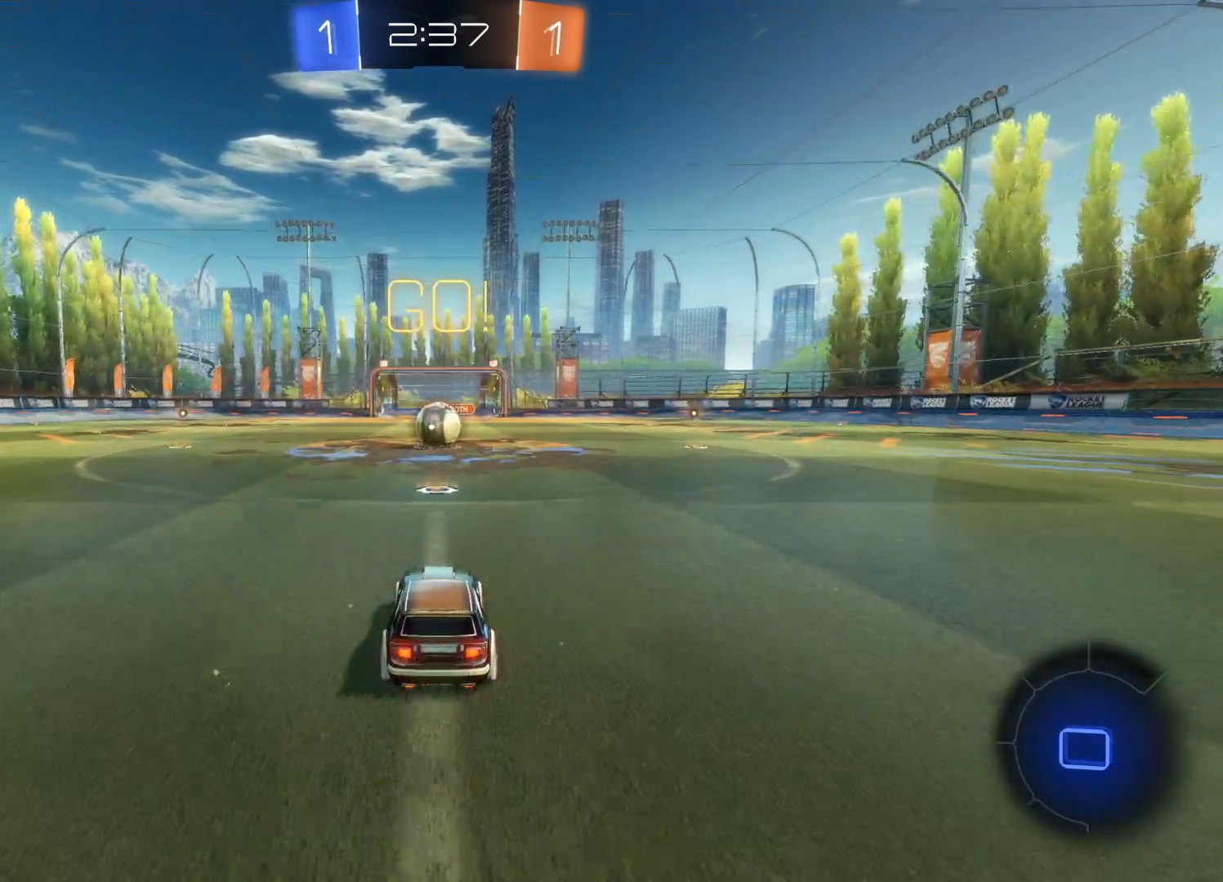
{"buttons": ["R2"], "left_stick": "up", "right_stick": "center", "events": [[317, "CIRCLE", "up"], [317, "left_stick", "up"], [417, "CROSS", "down"], [483, "CROSS", "up"]]}
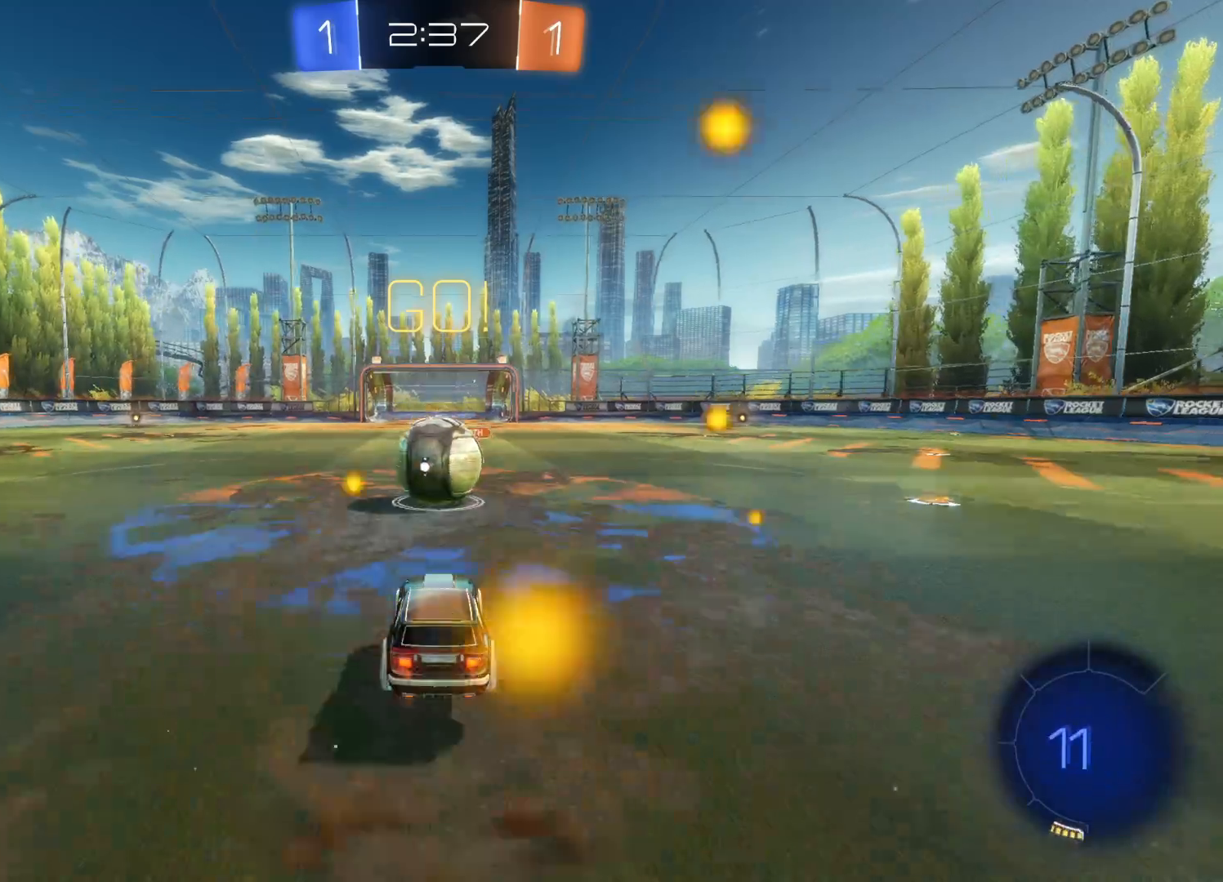
{"buttons": ["R2"], "left_stick": "up-left", "right_stick": "center", "events": [[50, "CROSS", "down"], [133, "CROSS", "up"], [200, "CROSS", "down"], [317, "CROSS", "up"], [500, "left_stick", "up-left"]]}
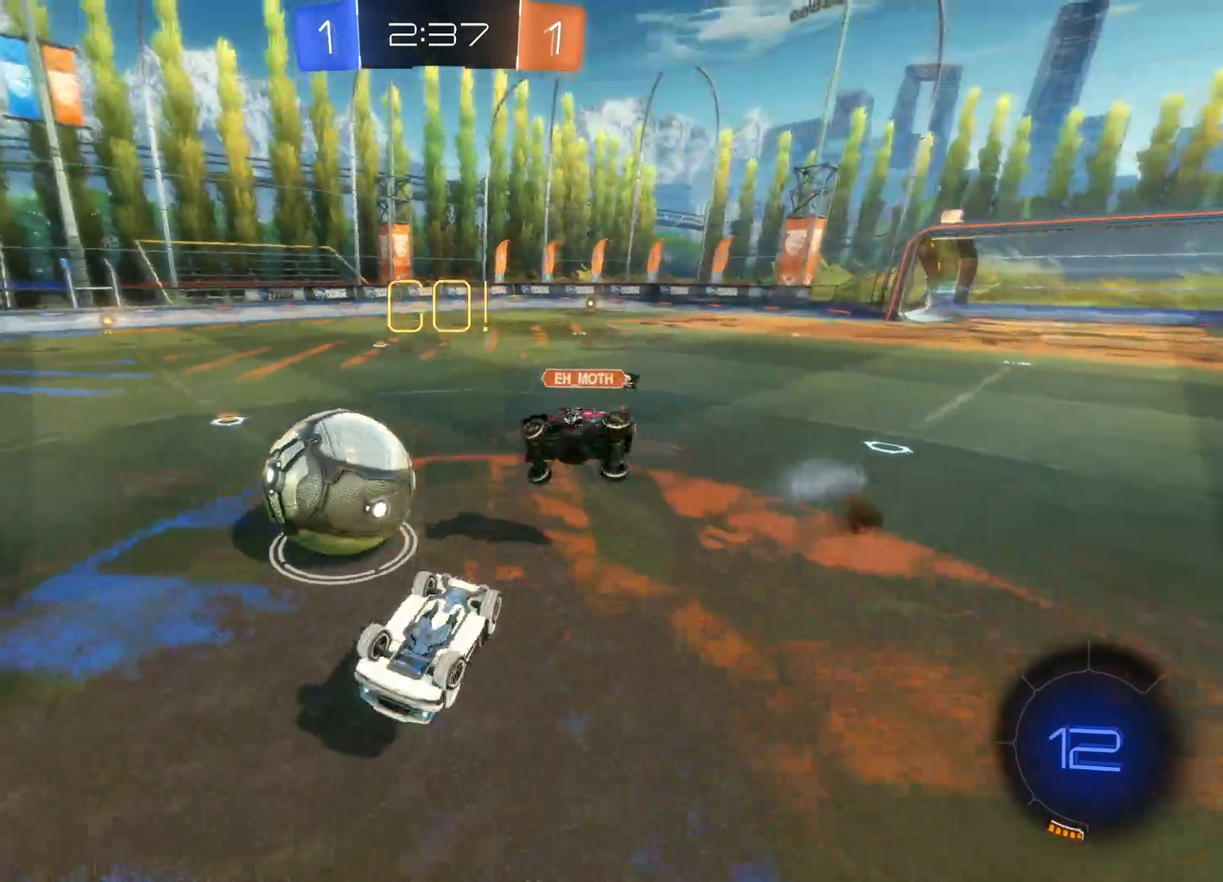
{"buttons": ["R2"], "left_stick": "left", "right_stick": "center", "events": [[300, "left_stick", "left"]]}
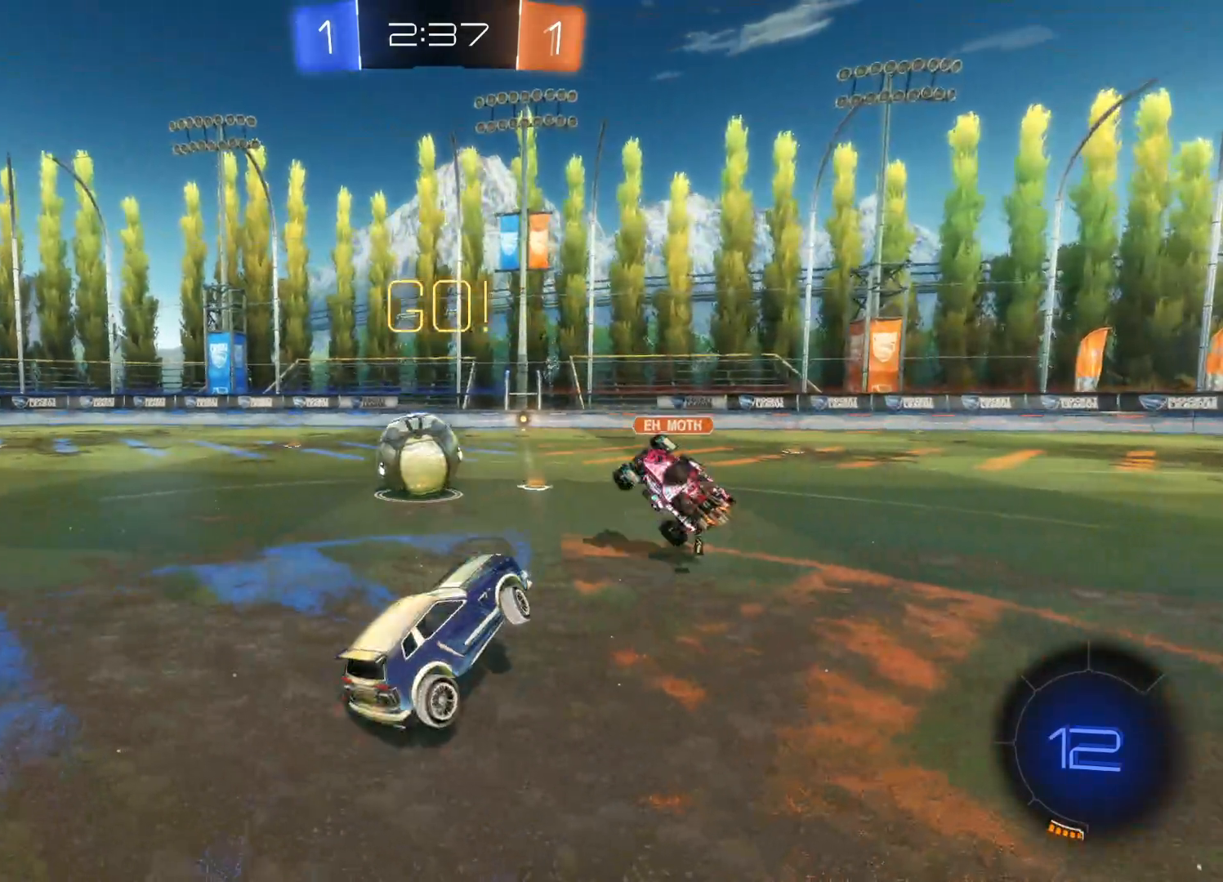
{"buttons": ["R2"], "left_stick": "left", "right_stick": "center", "events": []}
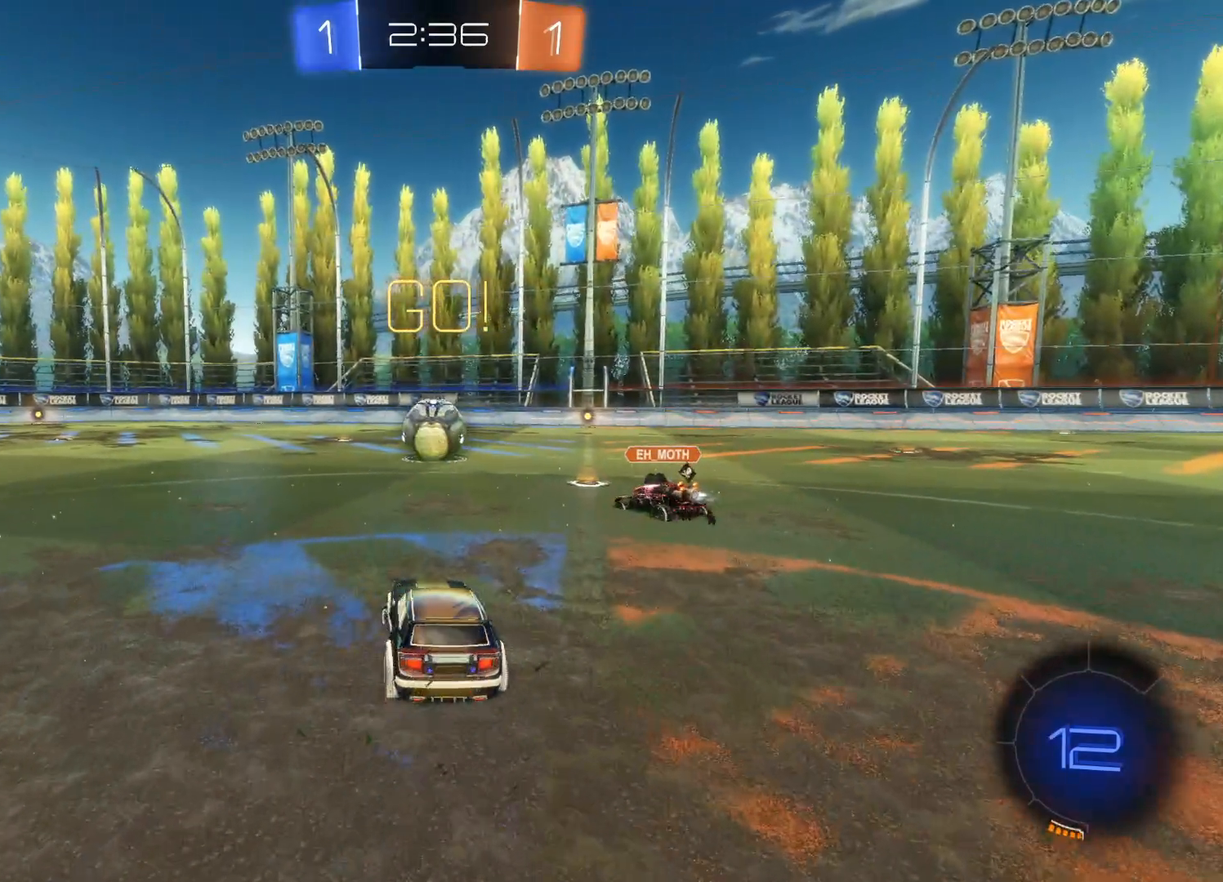
{"buttons": ["CROSS", "R2"], "left_stick": "up", "right_stick": "center", "events": [[17, "left_stick", "center"], [300, "left_stick", "left"], [433, "left_stick", "up"], [483, "CROSS", "down"]]}
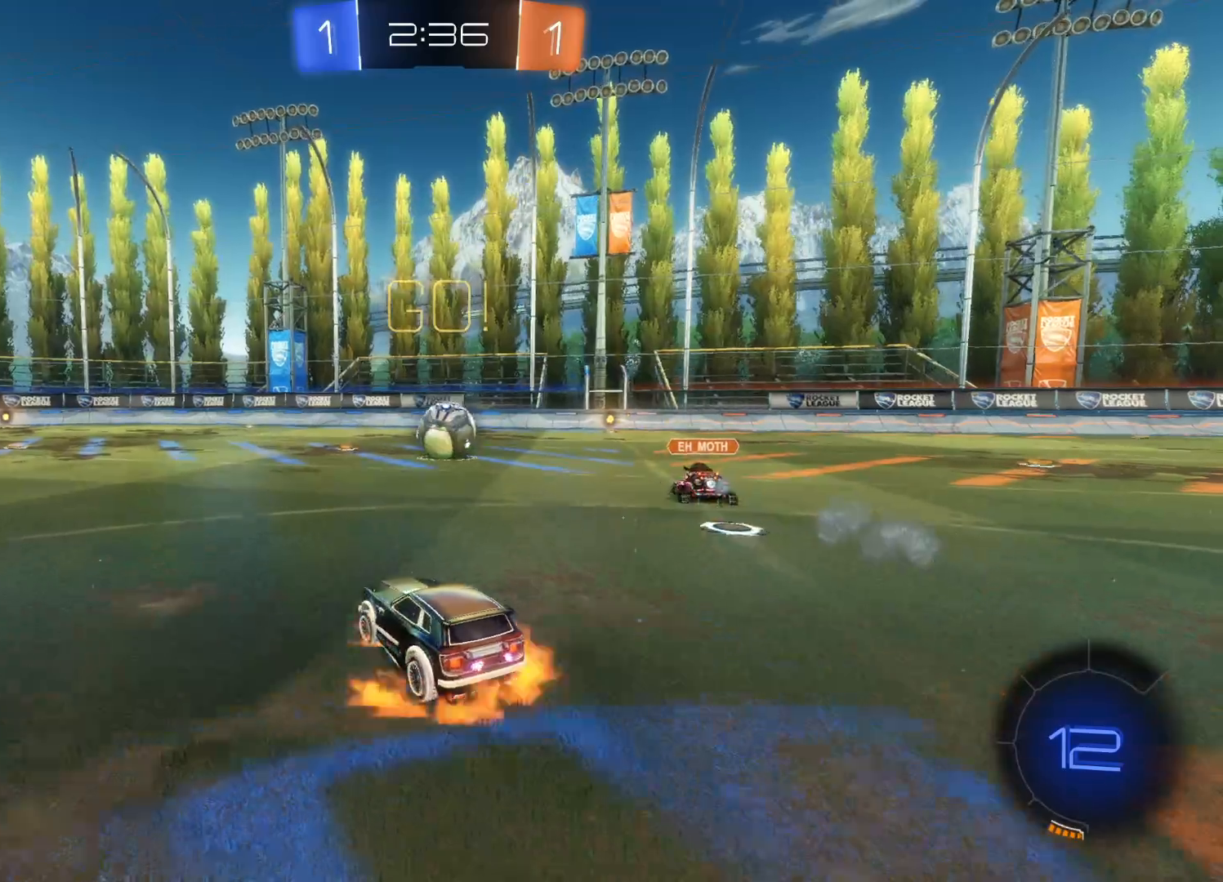
{"buttons": ["R2"], "left_stick": "center", "right_stick": "center", "events": [[67, "CROSS", "up"], [133, "CROSS", "down"], [167, "left_stick", "up-left"], [233, "CROSS", "up"], [267, "TRIANGLE", "down"], [333, "left_stick", "center"], [417, "TRIANGLE", "up"]]}
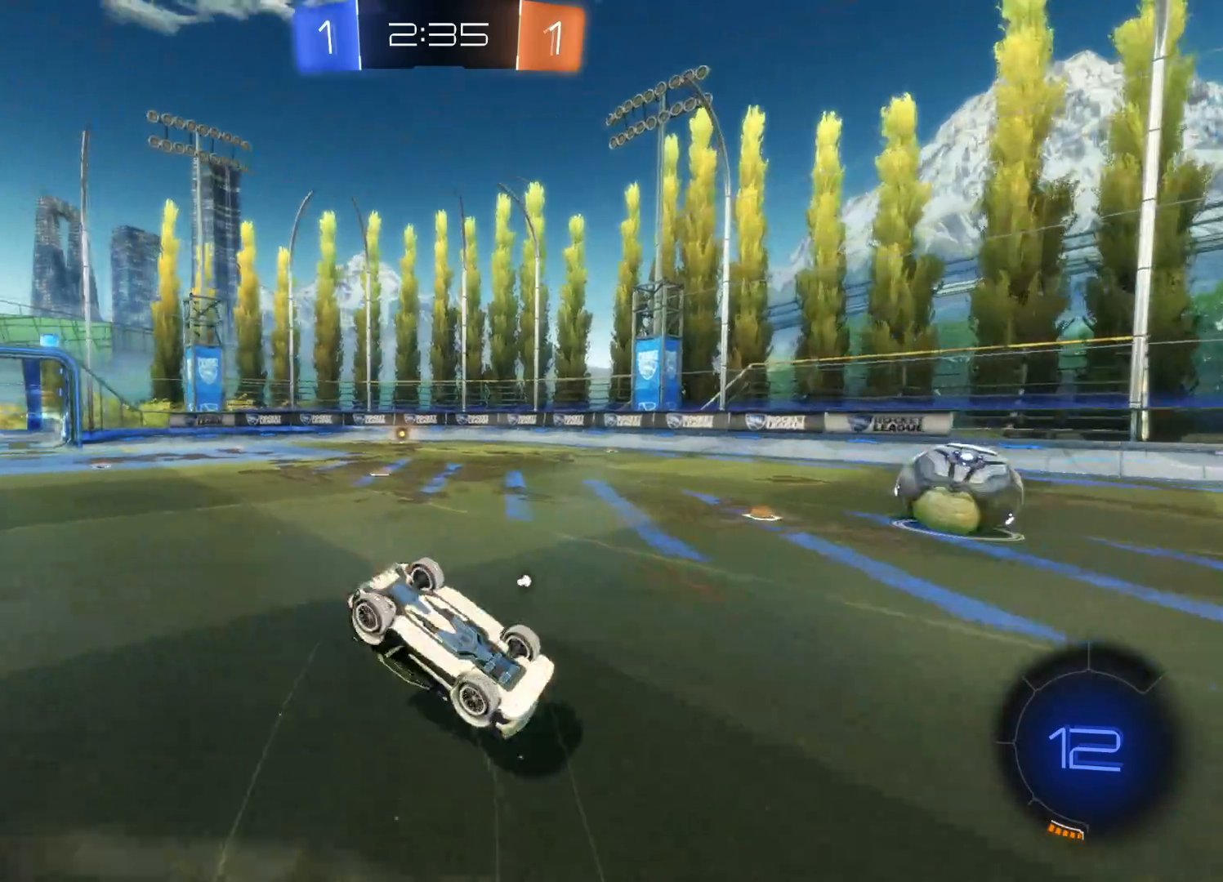
{"buttons": ["TRIANGLE", "R2"], "left_stick": "down-left", "right_stick": "center", "events": [[450, "TRIANGLE", "down"], [500, "left_stick", "down-left"]]}
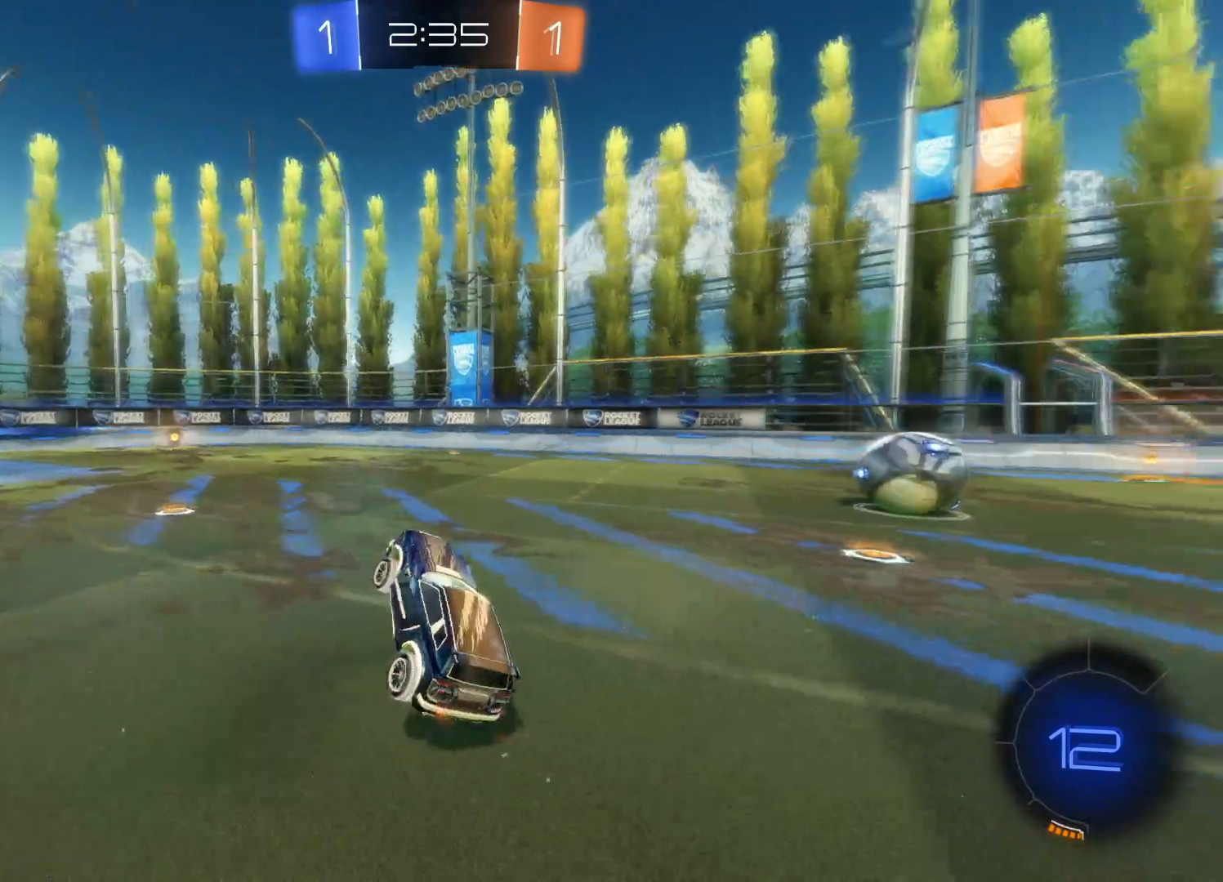
{"buttons": ["R2"], "left_stick": "center", "right_stick": "center", "events": [[50, "TRIANGLE", "up"], [217, "left_stick", "center"], [350, "CIRCLE", "down"], [450, "CIRCLE", "up"]]}
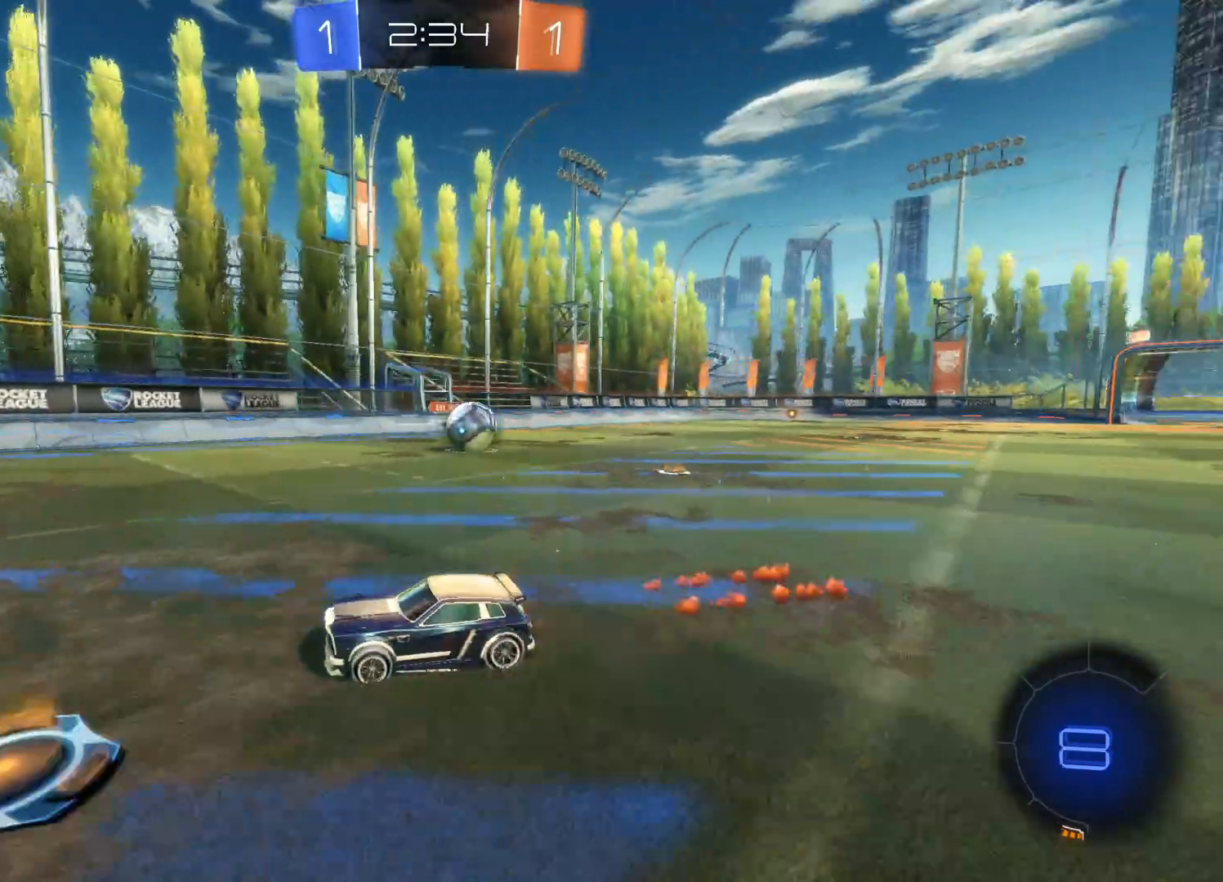
{"buttons": ["CIRCLE", "R2"], "left_stick": "center", "right_stick": "center", "events": [[33, "TRIANGLE", "down"], [117, "TRIANGLE", "up"], [117, "left_stick", "right"], [183, "CIRCLE", "down"], [250, "left_stick", "center"]]}
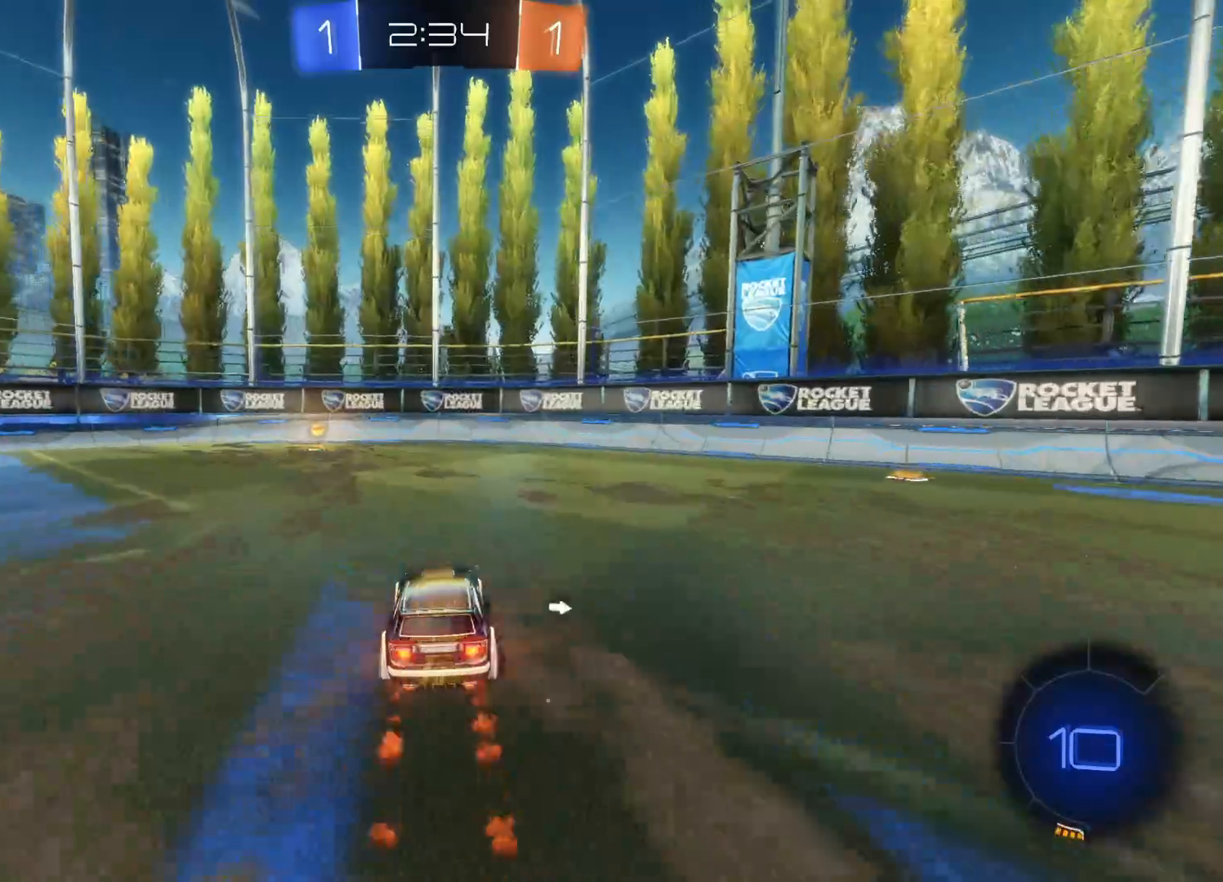
{"buttons": ["TRIANGLE", "R2"], "left_stick": "left", "right_stick": "center", "events": [[83, "left_stick", "left"], [233, "left_stick", "center"], [400, "CIRCLE", "up"], [450, "left_stick", "left"], [483, "TRIANGLE", "down"]]}
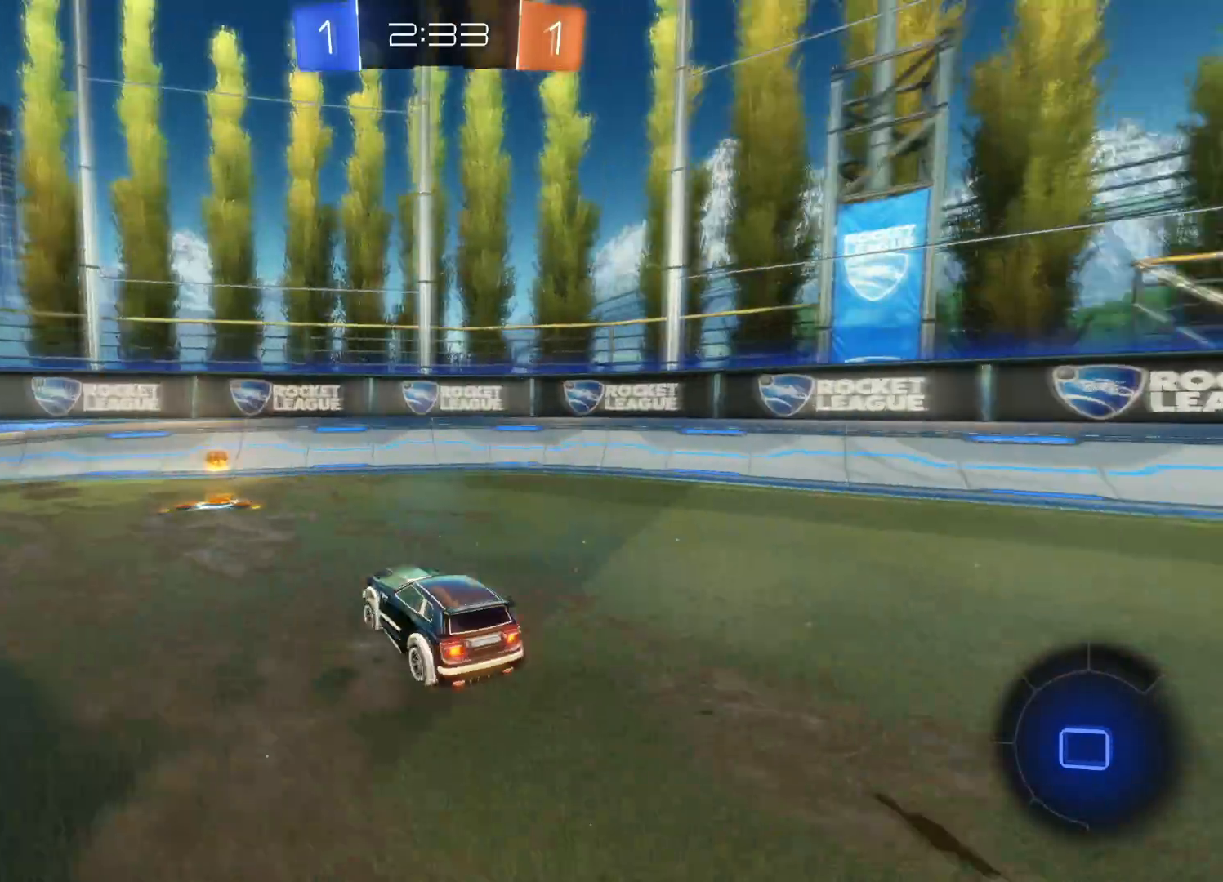
{"buttons": ["CIRCLE", "R2"], "left_stick": "left", "right_stick": "center", "events": [[83, "L1", "down"], [83, "TRIANGLE", "up"], [233, "L1", "up"], [317, "CIRCLE", "down"]]}
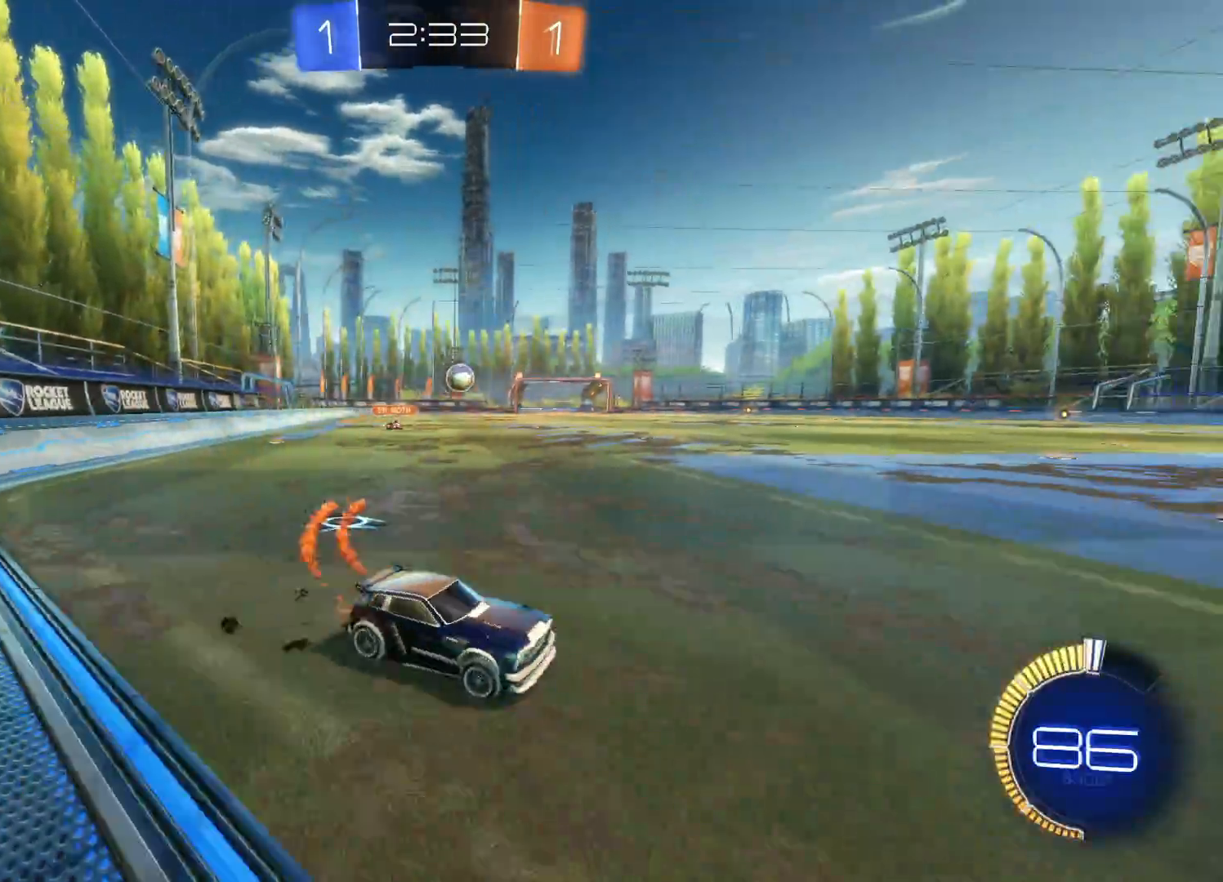
{"buttons": ["CIRCLE", "R2"], "left_stick": "center", "right_stick": "center", "events": [[167, "CIRCLE", "up"], [283, "CIRCLE", "down"], [417, "left_stick", "center"]]}
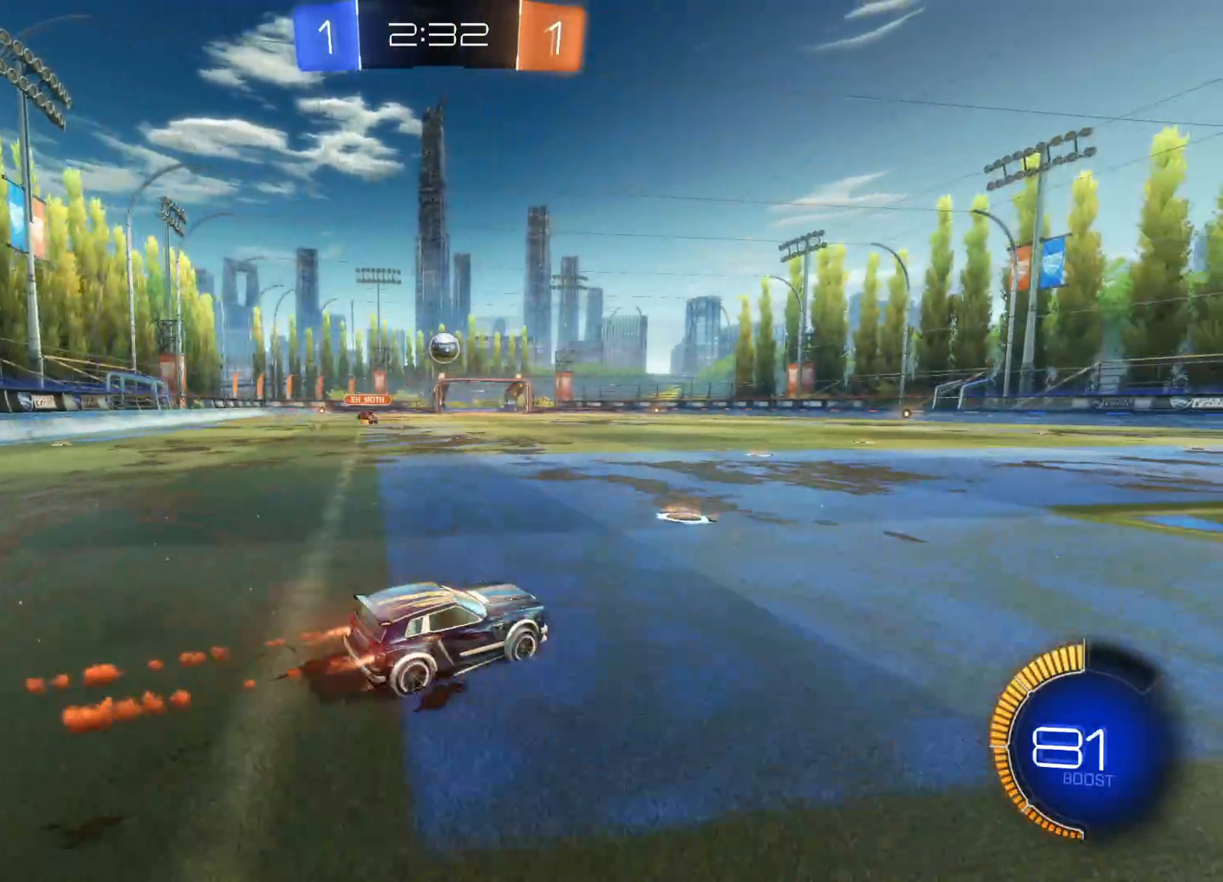
{"buttons": ["R2"], "left_stick": "center", "right_stick": "center", "events": [[283, "left_stick", "right"], [300, "CIRCLE", "up"], [383, "left_stick", "center"]]}
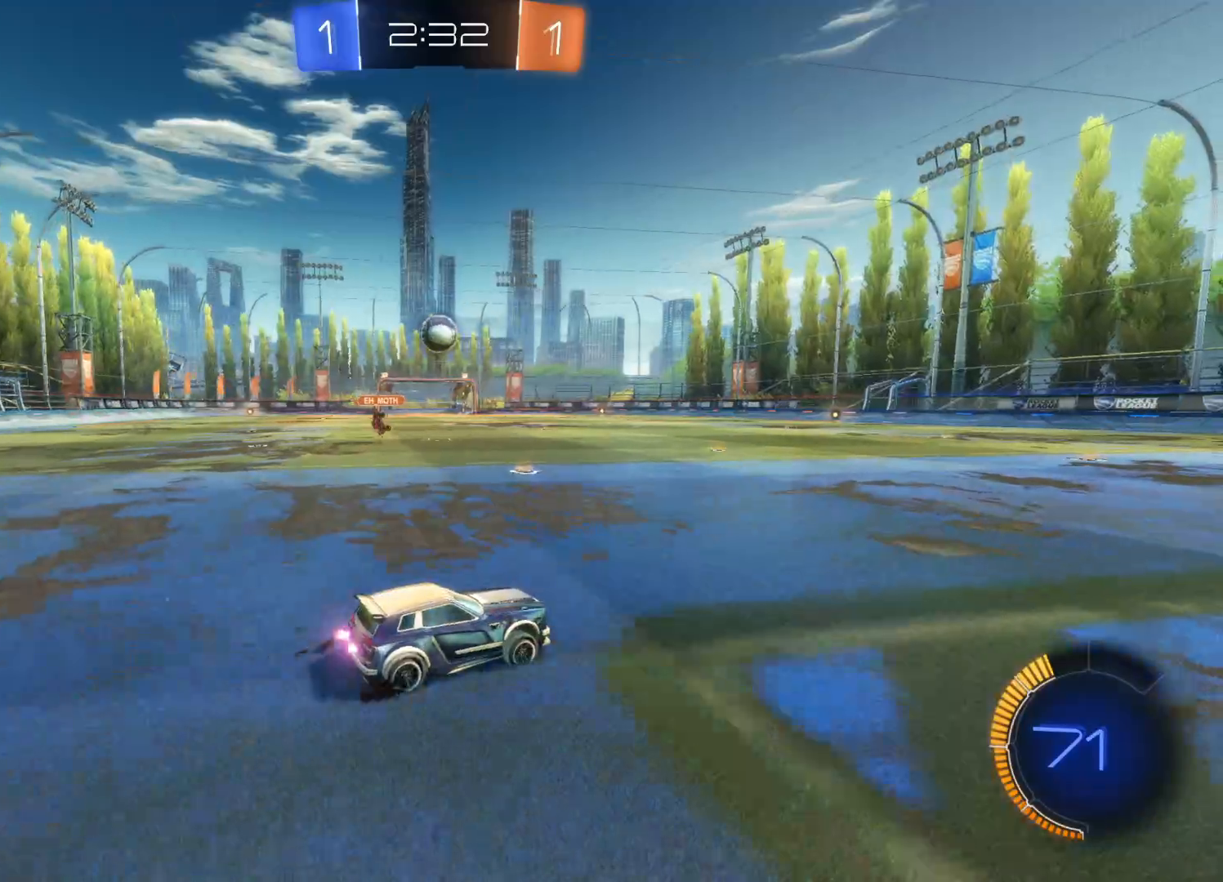
{"buttons": ["CIRCLE", "R2"], "left_stick": "center", "right_stick": "center", "events": [[33, "CIRCLE", "down"], [133, "left_stick", "left"], [233, "left_stick", "center"]]}
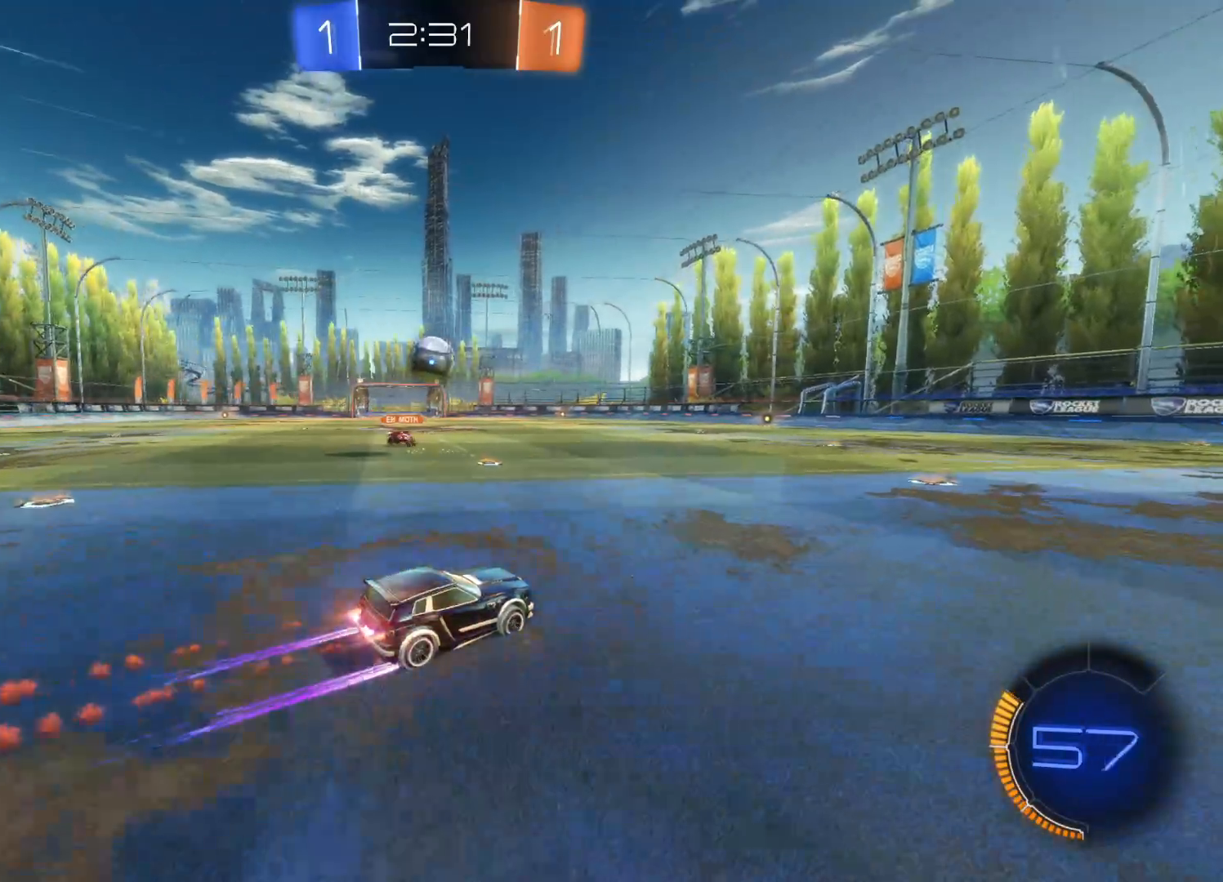
{"buttons": ["L1", "R2"], "left_stick": "up-left", "right_stick": "center", "events": [[33, "left_stick", "left"], [233, "CIRCLE", "up"], [350, "CROSS", "down"], [350, "L1", "down"], [367, "CIRCLE", "down"], [483, "CROSS", "up"], [483, "left_stick", "up-left"], [500, "CIRCLE", "up"]]}
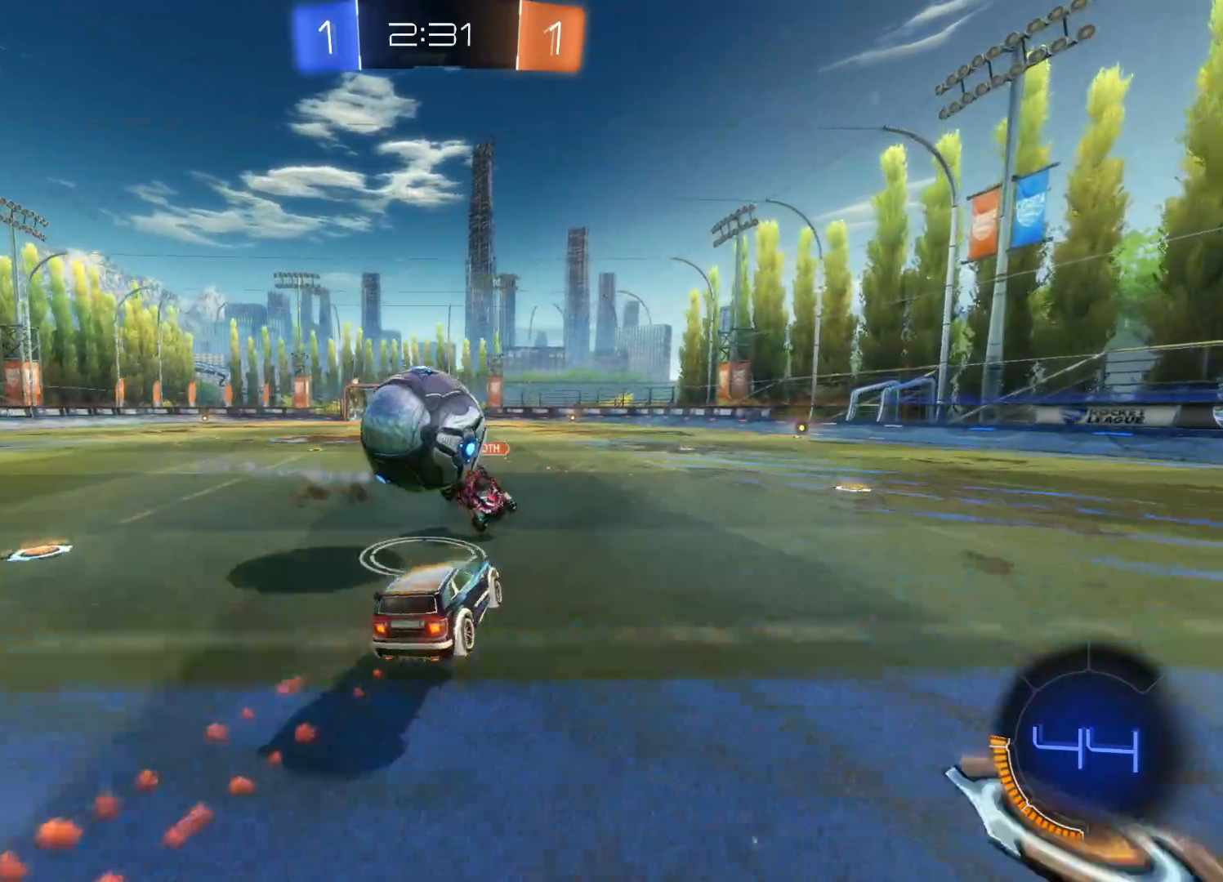
{"buttons": ["R2"], "left_stick": "center", "right_stick": "center", "events": [[67, "CIRCLE", "down"], [83, "CROSS", "down"], [150, "CROSS", "up"], [167, "CIRCLE", "up"], [317, "L1", "up"], [383, "left_stick", "center"]]}
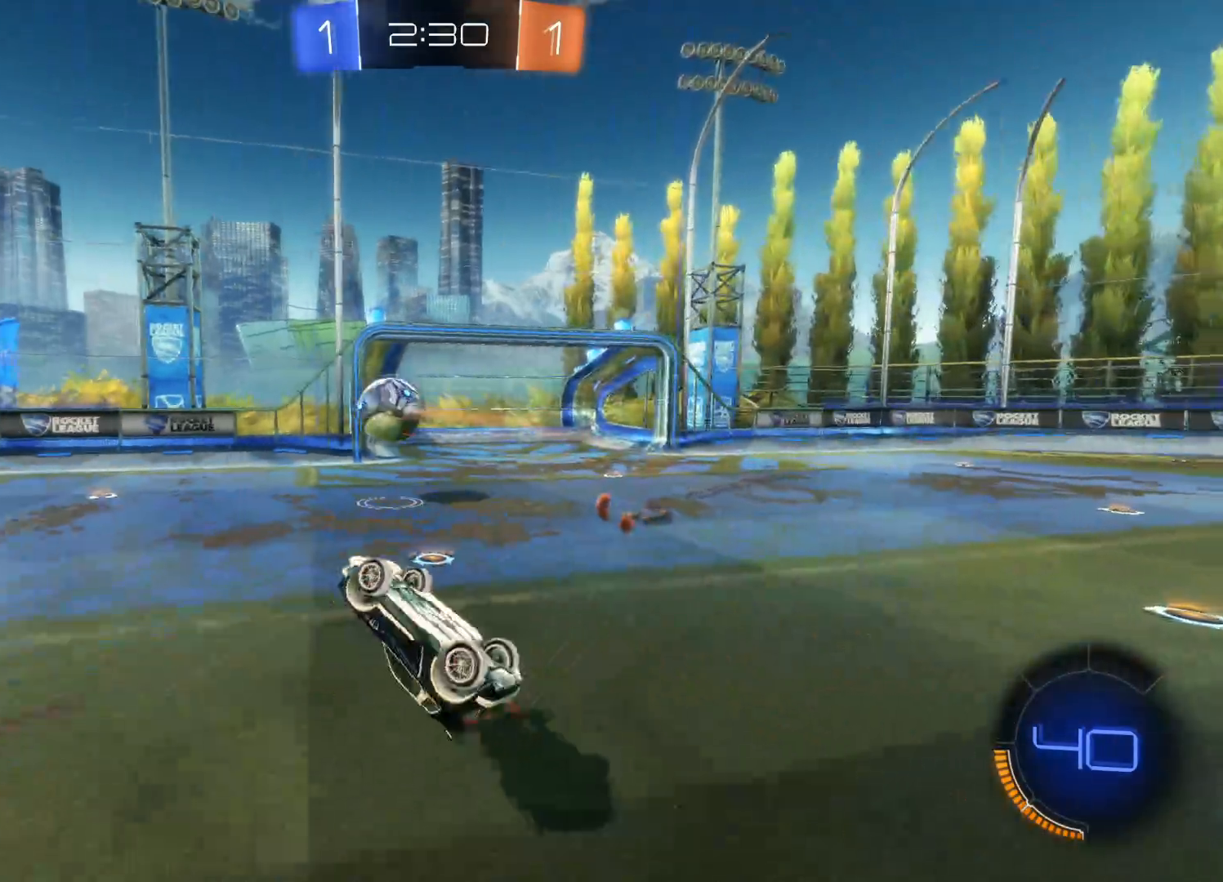
{"buttons": ["R2"], "left_stick": "right", "right_stick": "center", "events": [[233, "left_stick", "right"]]}
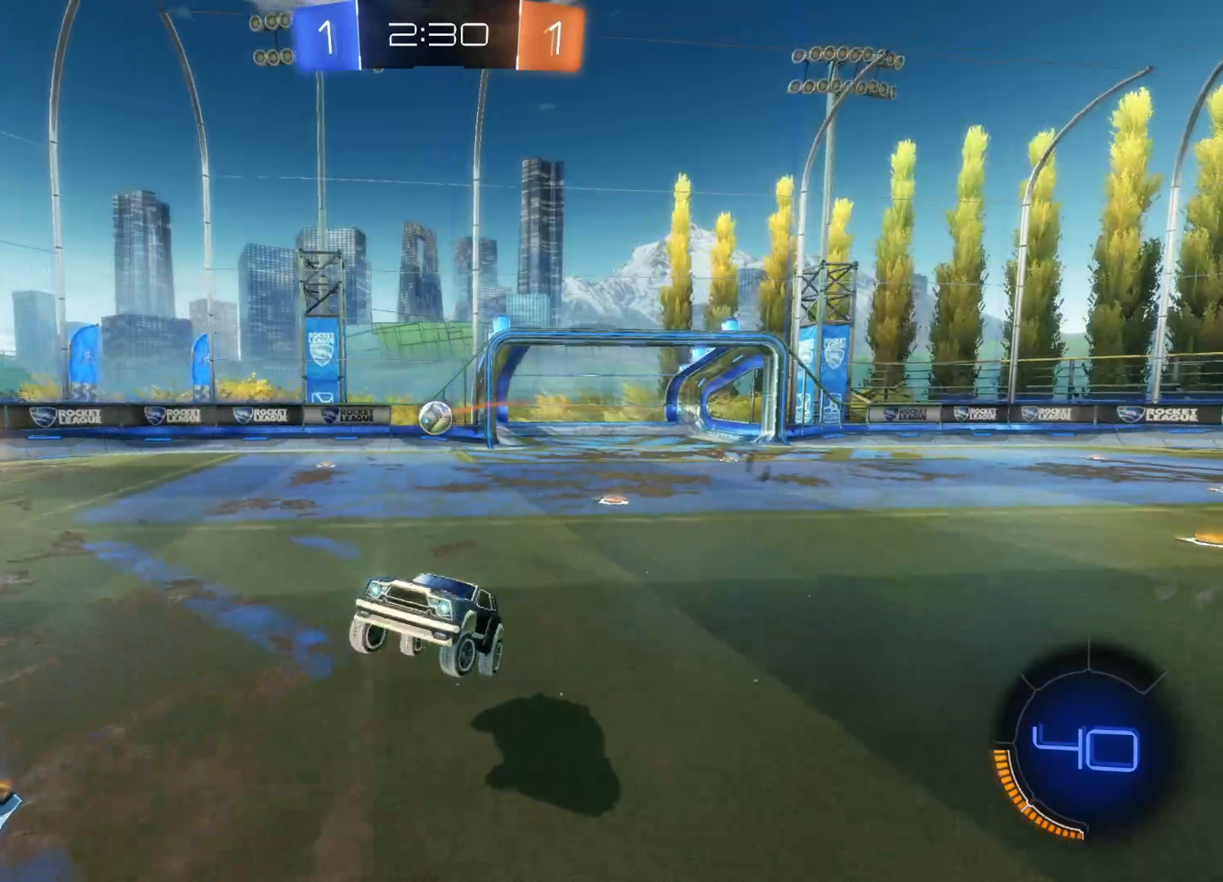
{"buttons": ["R2"], "left_stick": "right", "right_stick": "center", "events": [[317, "L1", "down"], [400, "L1", "up"]]}